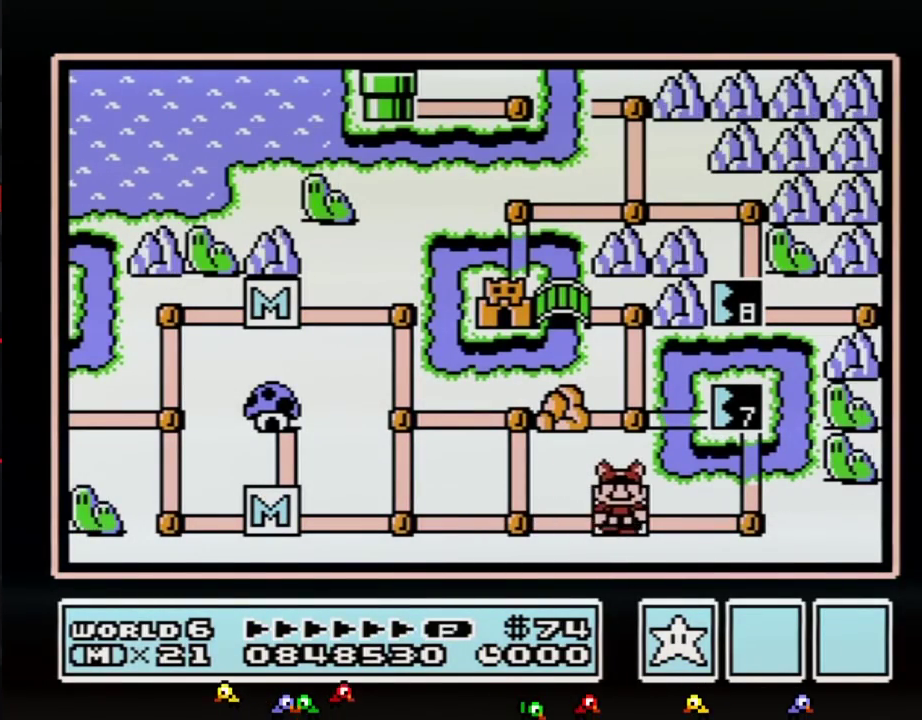
Gameplay with a controller (Nintendo layout); each line is a JSON object with the inputs held at the frame after it. "events" lists button and stick changes between this image and that frame as [ms after this image, input, new state], when the widget could be followed in between. Not read: L3 R3.
{"buttons": ["DPAD_UP"], "events": [[333, "DPAD_RIGHT", "up"], [417, "DPAD_UP", "down"]]}
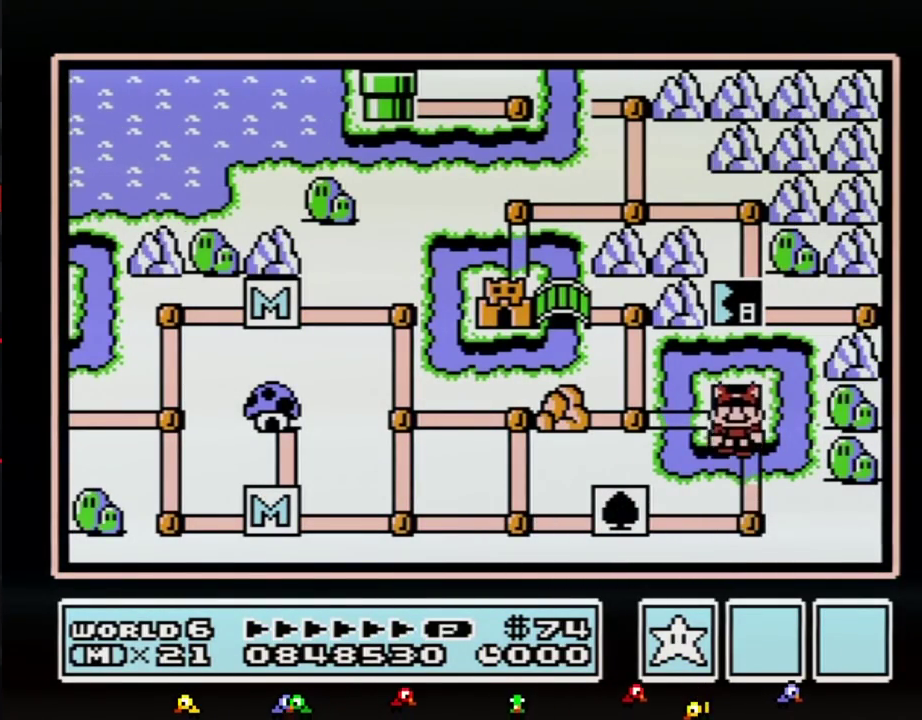
{"buttons": ["DPAD_UP"], "events": []}
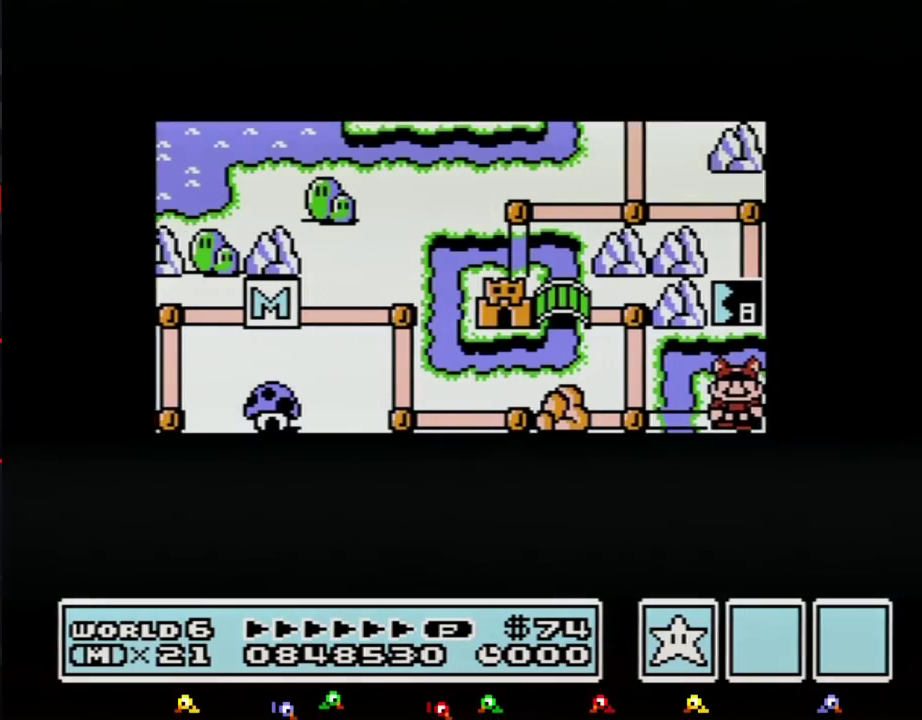
{"buttons": ["DPAD_UP"], "events": []}
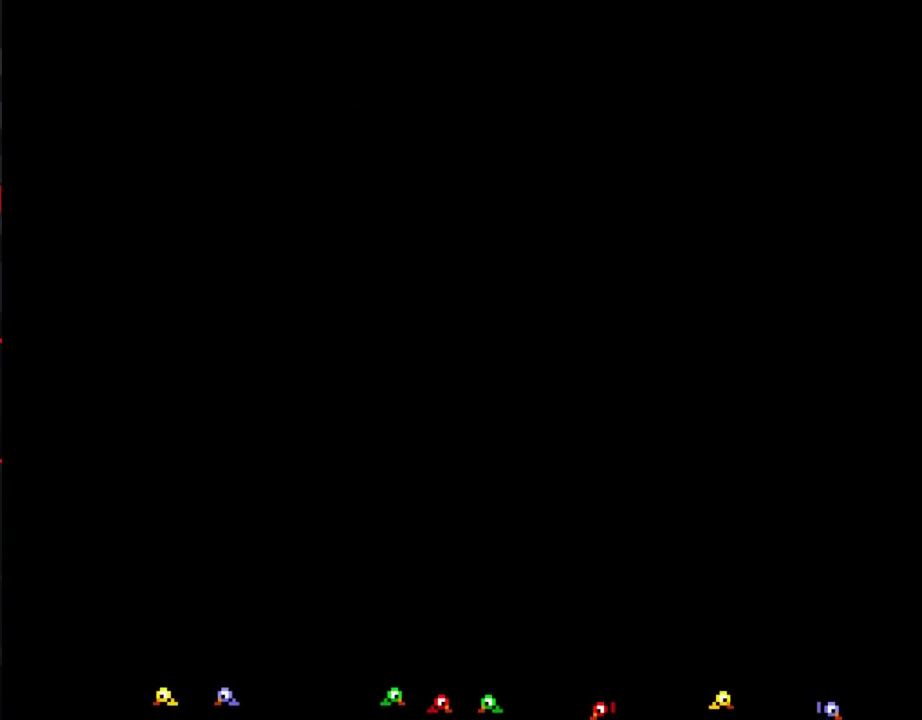
{"buttons": ["B", "DPAD_RIGHT"], "events": [[167, "DPAD_UP", "up"], [267, "B", "down"], [267, "DPAD_RIGHT", "down"]]}
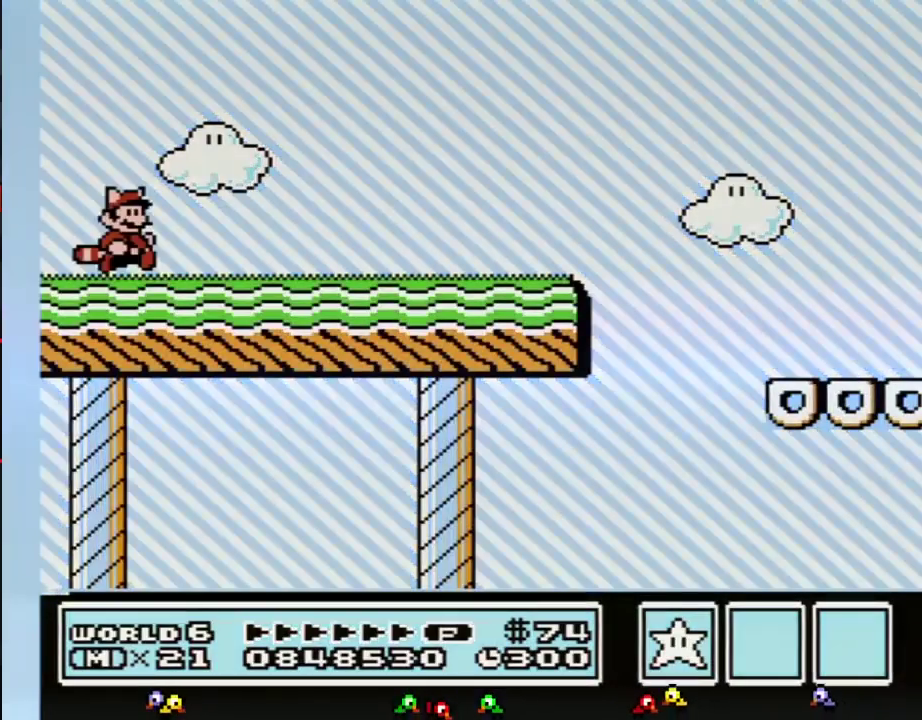
{"buttons": ["A", "B", "DPAD_DOWN"], "events": [[383, "B", "up"], [383, "DPAD_RIGHT", "up"], [433, "B", "down"], [450, "A", "down"], [450, "DPAD_DOWN", "down"]]}
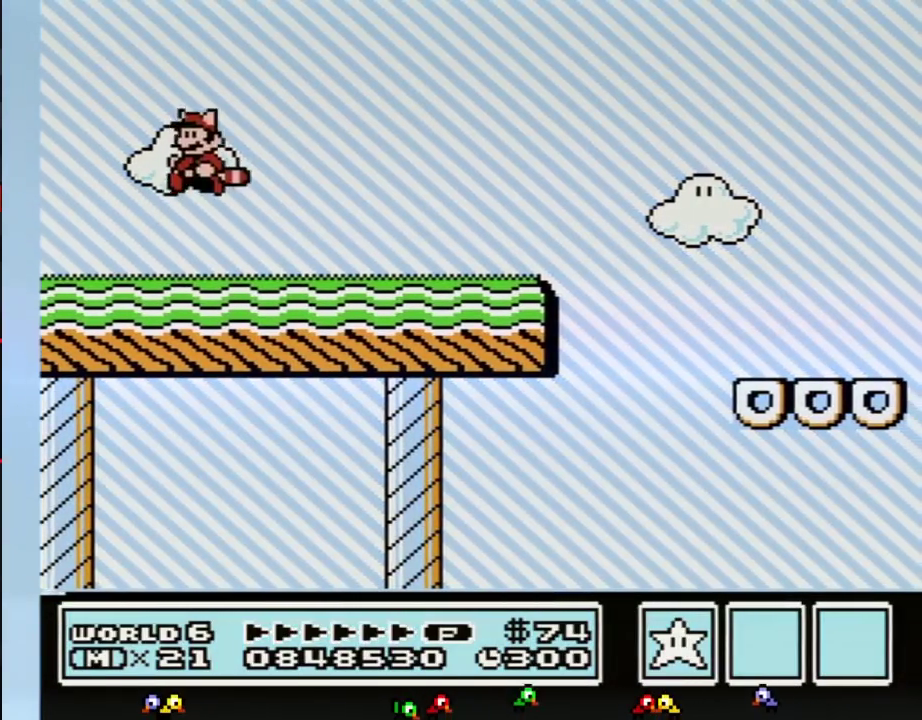
{"buttons": ["A", "B", "DPAD_DOWN"], "events": [[50, "A", "up"], [50, "DPAD_DOWN", "up"], [117, "B", "up"], [450, "B", "down"], [450, "DPAD_DOWN", "down"], [483, "A", "down"]]}
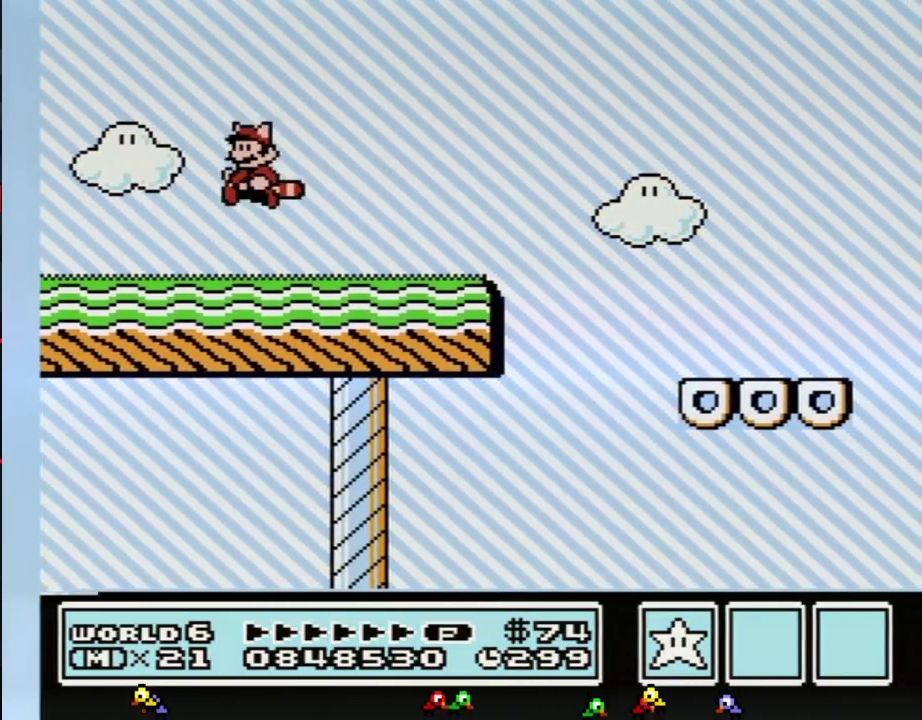
{"buttons": ["B", "DPAD_DOWN"], "events": [[50, "A", "up"], [50, "DPAD_DOWN", "up"], [67, "B", "up"], [383, "B", "down"], [417, "DPAD_DOWN", "down"]]}
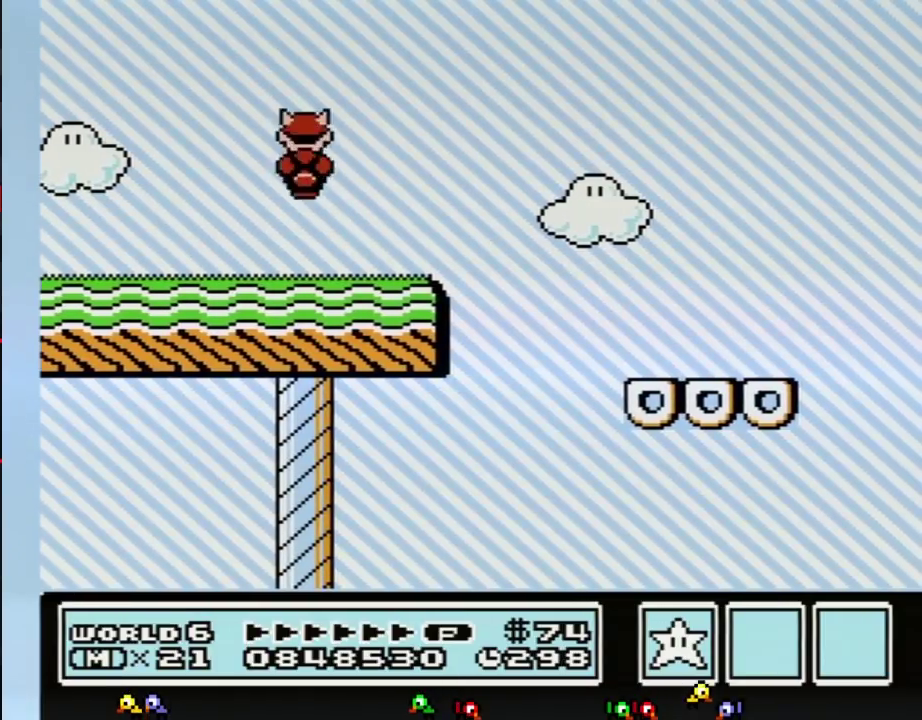
{"buttons": ["A", "B"], "events": [[17, "B", "up"], [17, "DPAD_DOWN", "up"], [383, "B", "down"], [383, "DPAD_DOWN", "down"], [417, "A", "down"], [483, "DPAD_DOWN", "up"]]}
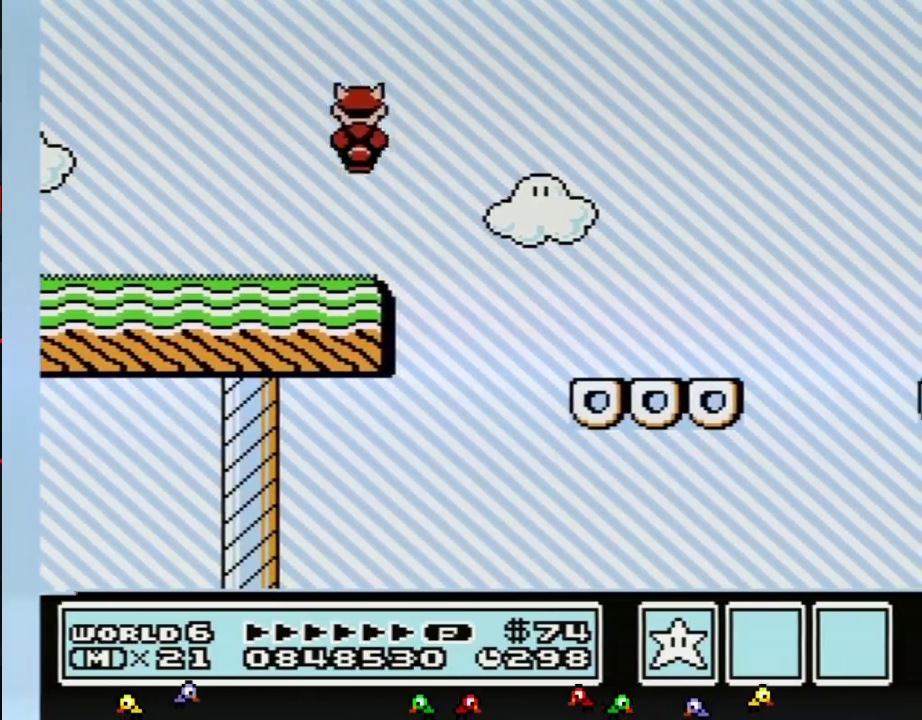
{"buttons": ["B"], "events": [[267, "A", "up"]]}
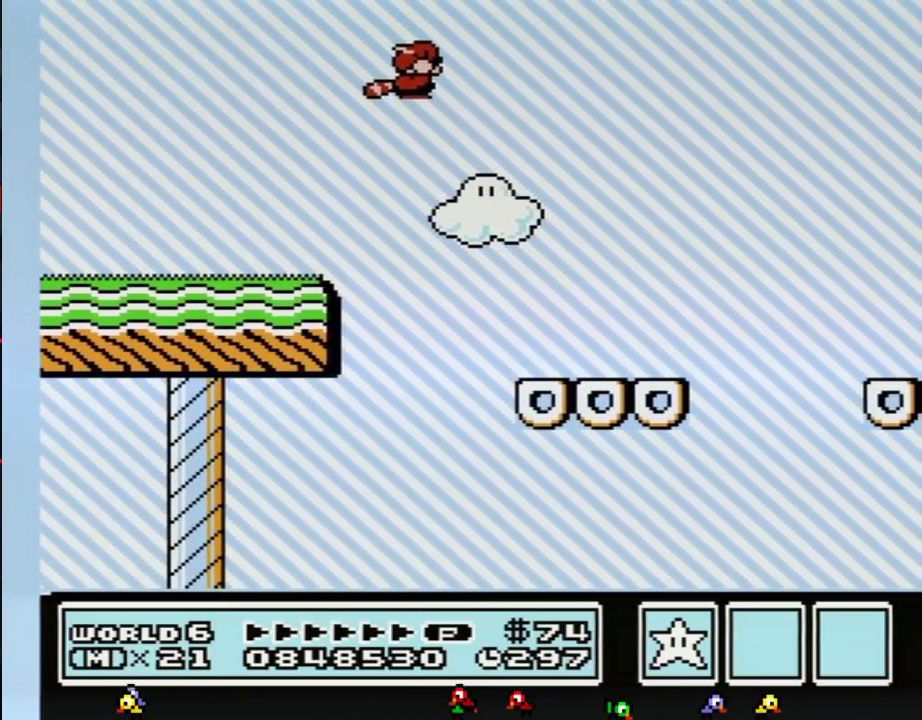
{"buttons": ["A", "B"], "events": [[133, "A", "down"], [183, "A", "up"], [233, "A", "down"], [300, "A", "up"], [367, "A", "down"], [417, "A", "up"], [483, "A", "down"]]}
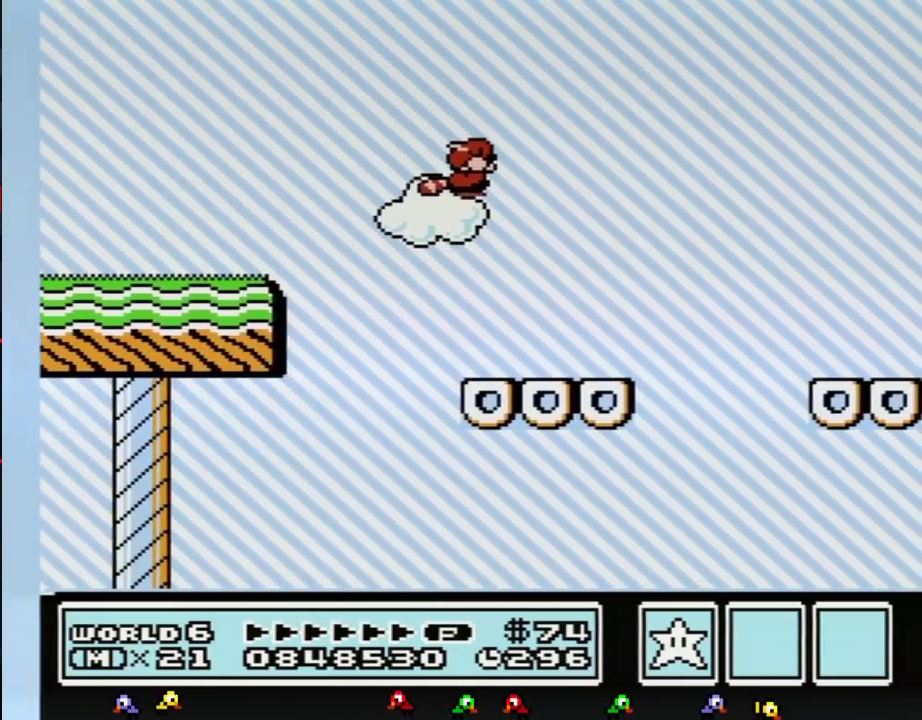
{"buttons": ["A", "B"], "events": [[50, "A", "up"], [100, "A", "down"], [167, "A", "up"], [233, "A", "down"], [267, "A", "up"], [350, "A", "down"], [383, "A", "up"], [483, "A", "down"]]}
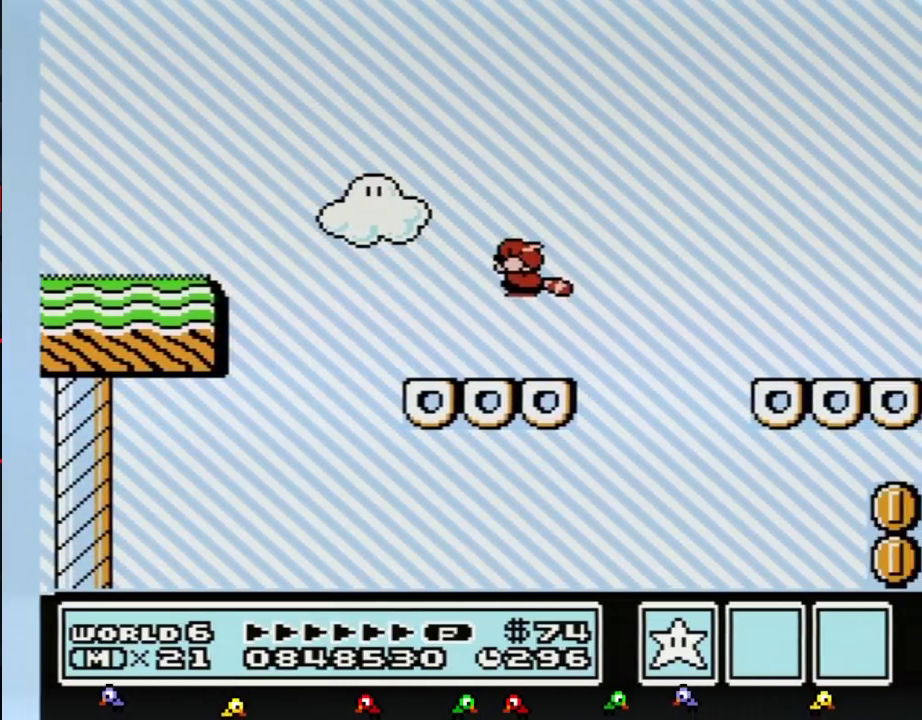
{"buttons": ["B", "DPAD_RIGHT"], "events": [[17, "A", "up"], [67, "DPAD_LEFT", "down"], [100, "A", "down"], [167, "A", "up"], [233, "A", "down"], [300, "A", "up"], [350, "B", "up"], [383, "DPAD_LEFT", "up"], [417, "B", "down"], [450, "DPAD_RIGHT", "down"]]}
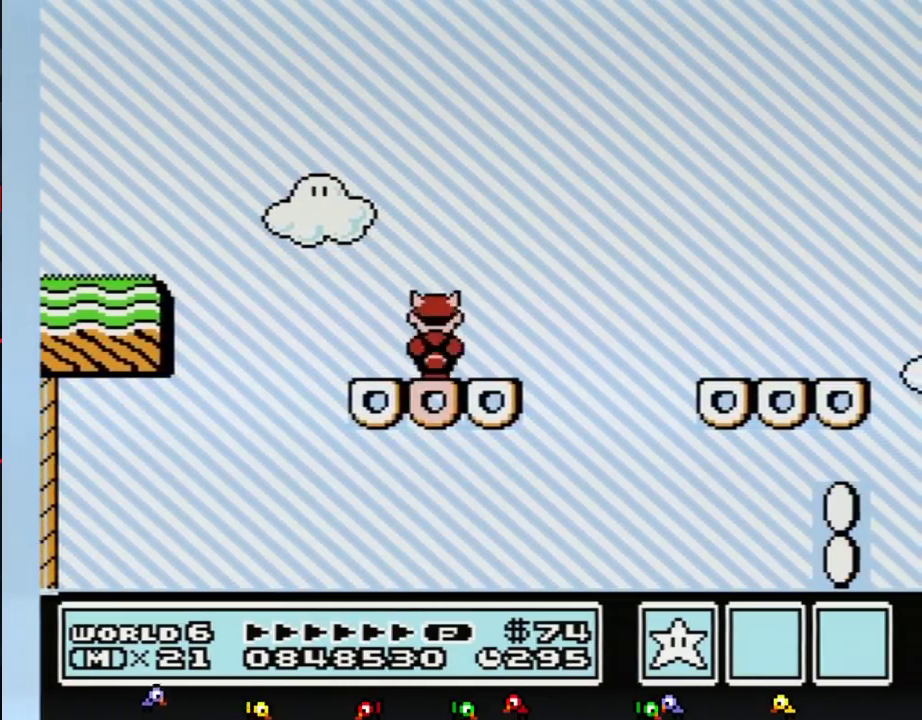
{"buttons": ["A", "B", "DPAD_RIGHT"], "events": [[200, "A", "down"]]}
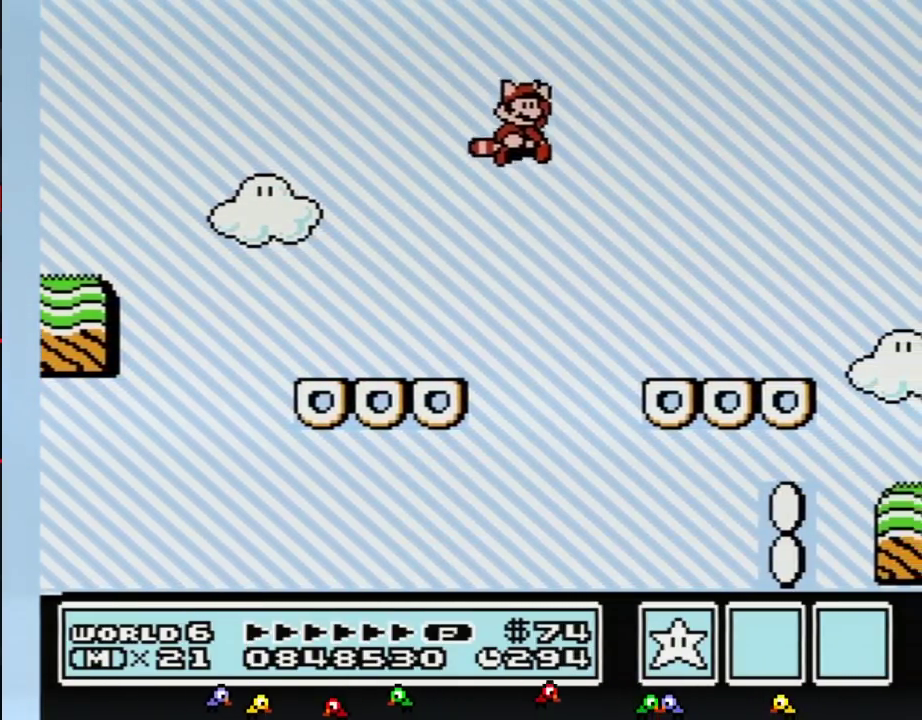
{"buttons": ["B"], "events": [[33, "A", "up"], [33, "B", "up"], [133, "B", "down"], [233, "DPAD_RIGHT", "up"]]}
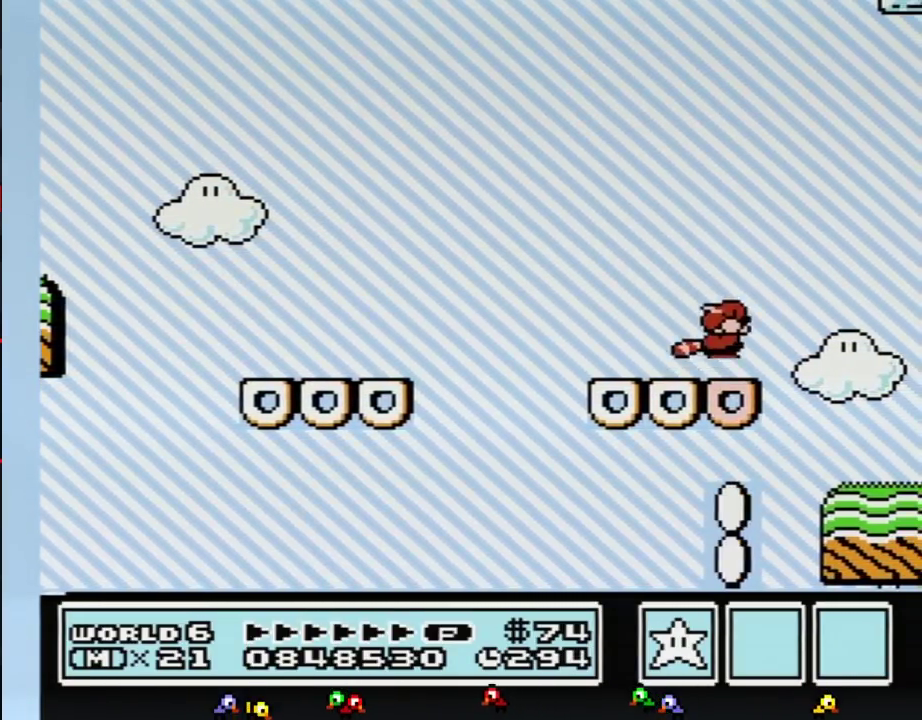
{"buttons": ["A", "B"], "events": [[33, "DPAD_DOWN", "down"], [67, "A", "down"], [117, "DPAD_DOWN", "up"], [300, "DPAD_LEFT", "down"], [350, "DPAD_LEFT", "up"], [383, "A", "up"], [483, "A", "down"]]}
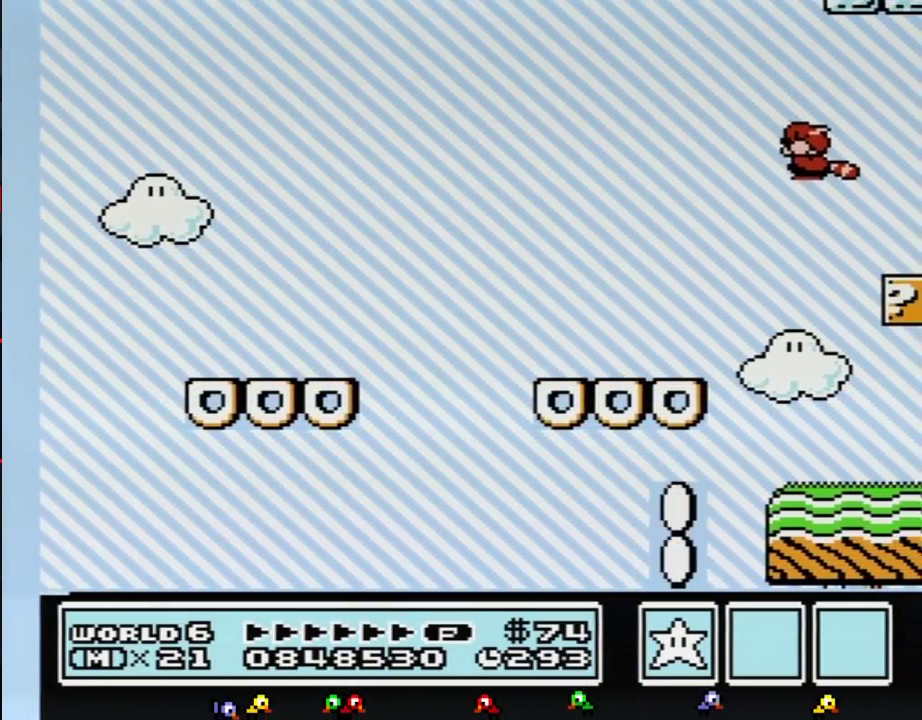
{"buttons": ["B"], "events": [[50, "A", "up"], [133, "A", "down"], [200, "A", "up"], [250, "A", "down"], [350, "A", "up"], [383, "B", "up"], [483, "B", "down"]]}
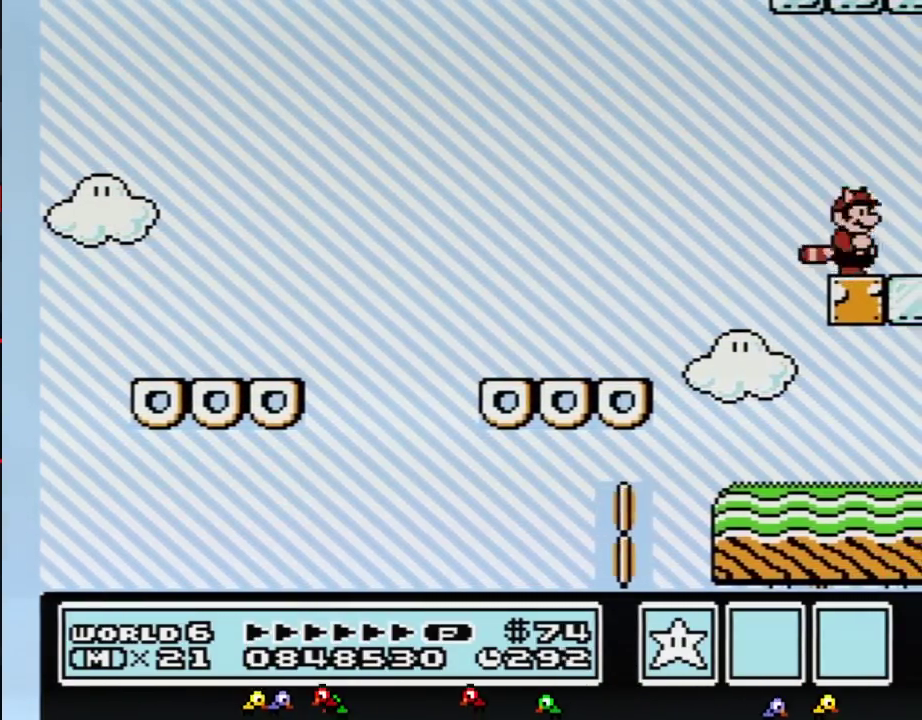
{"buttons": ["B"], "events": [[100, "DPAD_DOWN", "down"], [167, "A", "down"], [200, "DPAD_DOWN", "up"], [233, "A", "up"]]}
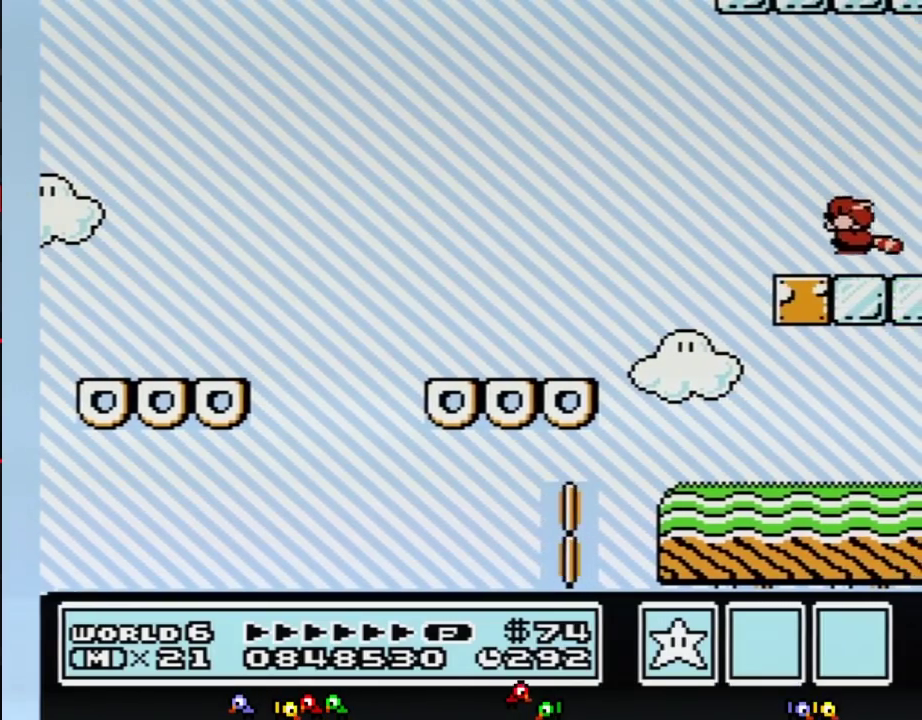
{"buttons": ["B", "DPAD_LEFT"], "events": [[167, "DPAD_LEFT", "down"]]}
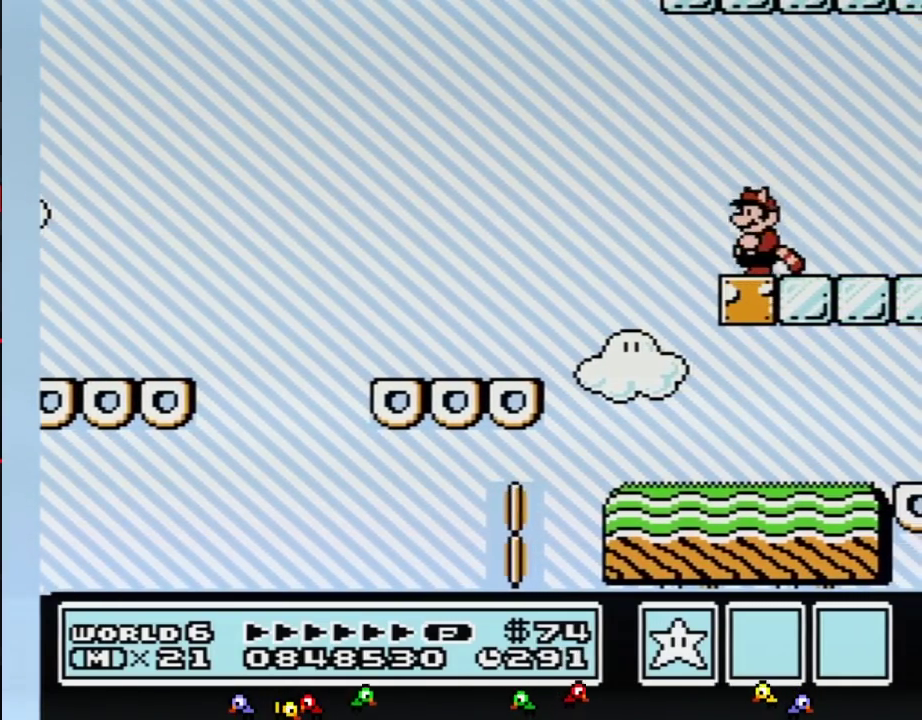
{"buttons": ["B"], "events": [[50, "DPAD_LEFT", "up"], [133, "DPAD_RIGHT", "down"], [233, "DPAD_RIGHT", "up"]]}
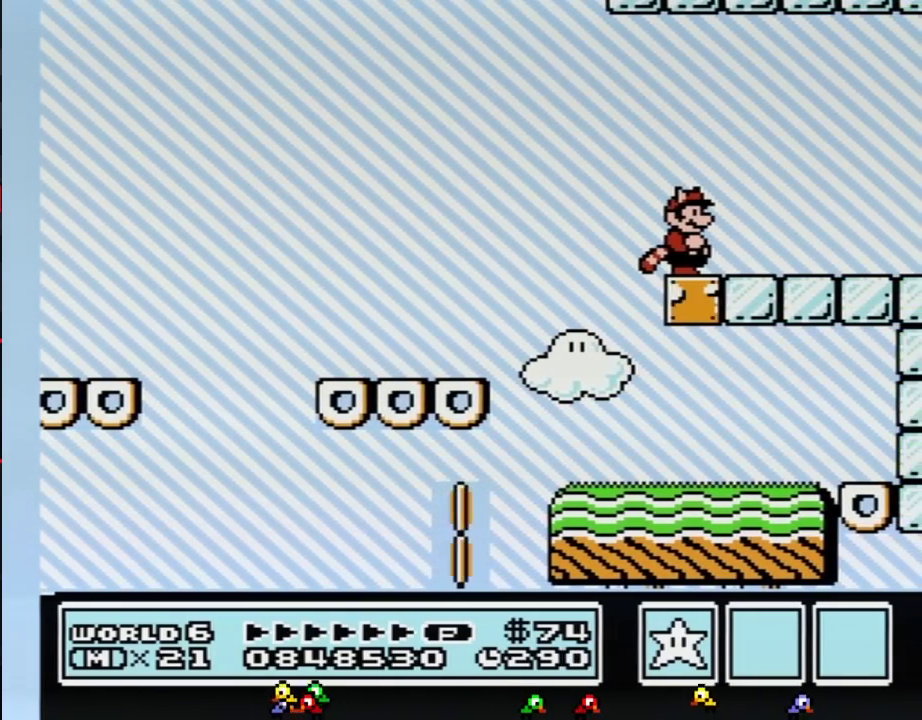
{"buttons": ["B"], "events": []}
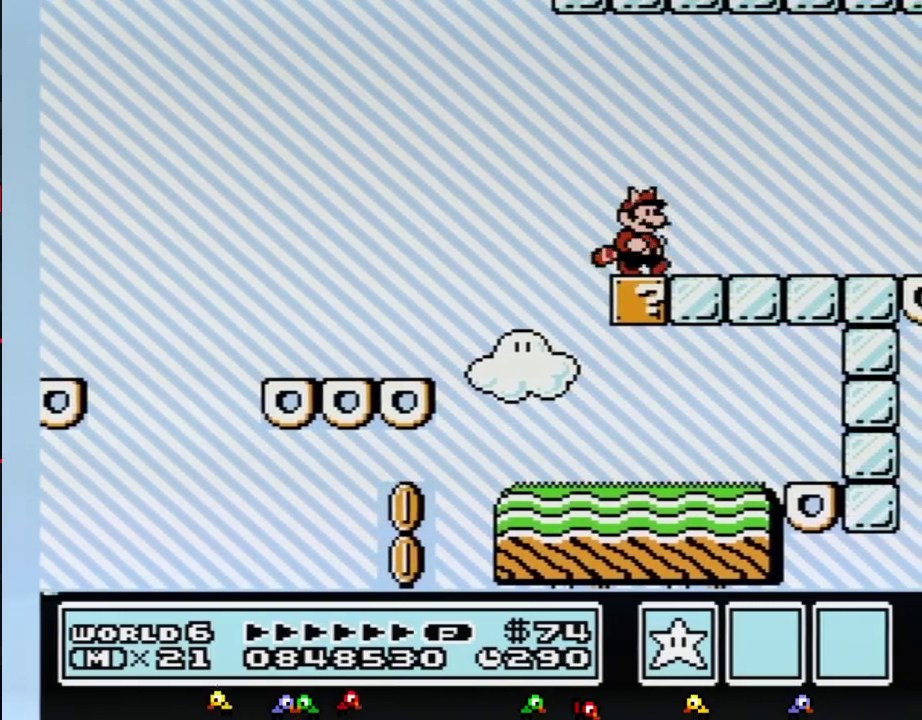
{"buttons": ["B", "DPAD_DOWN", "DPAD_RIGHT"], "events": [[17, "DPAD_RIGHT", "down"], [483, "DPAD_DOWN", "down"]]}
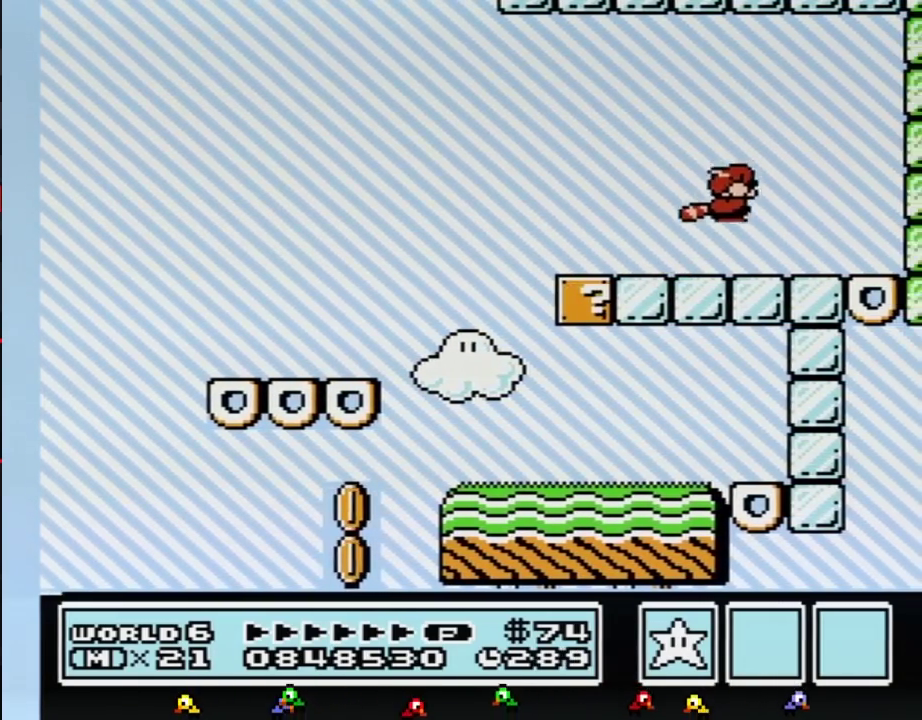
{"buttons": ["A", "B", "DPAD_UP", "DPAD_RIGHT"], "events": [[17, "A", "down"], [17, "DPAD_RIGHT", "up"], [67, "DPAD_RIGHT", "down"], [100, "DPAD_DOWN", "up"], [200, "DPAD_UP", "down"]]}
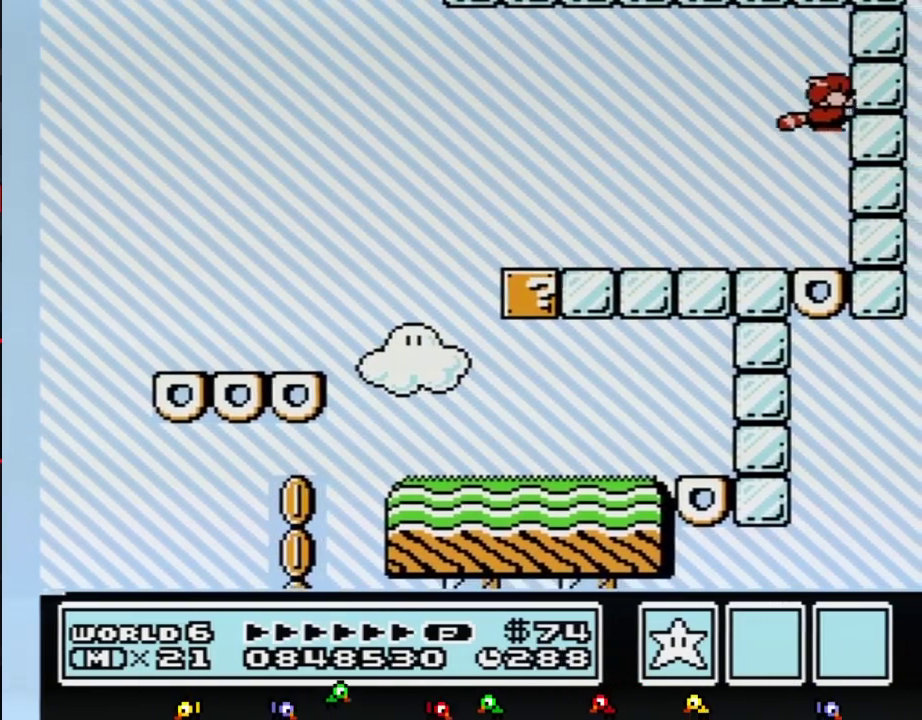
{"buttons": [], "events": [[50, "DPAD_UP", "up"], [133, "A", "up"], [200, "DPAD_RIGHT", "up"], [350, "B", "up"]]}
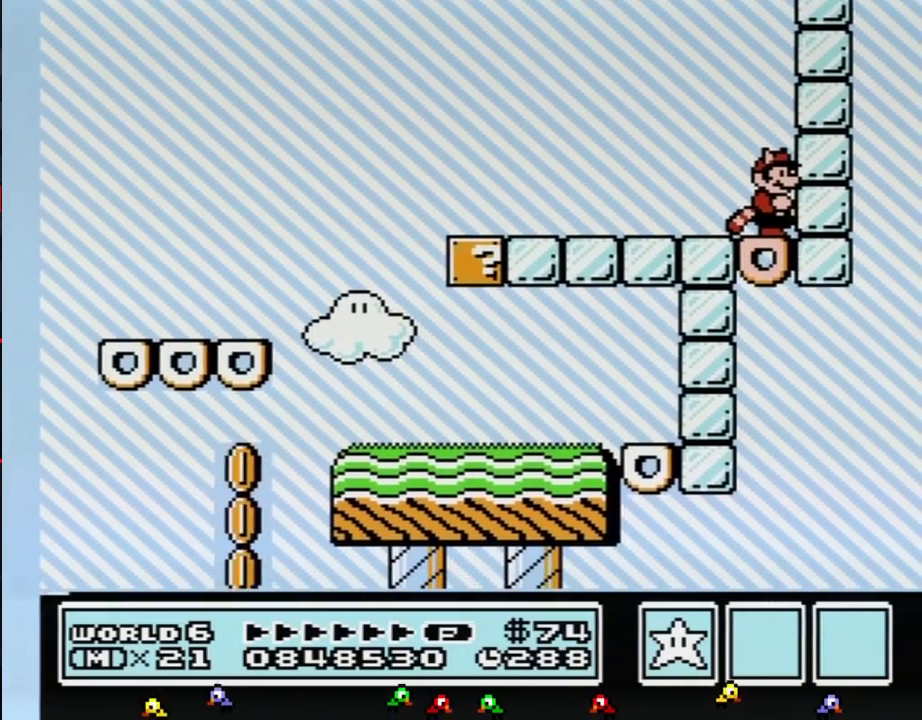
{"buttons": [], "events": []}
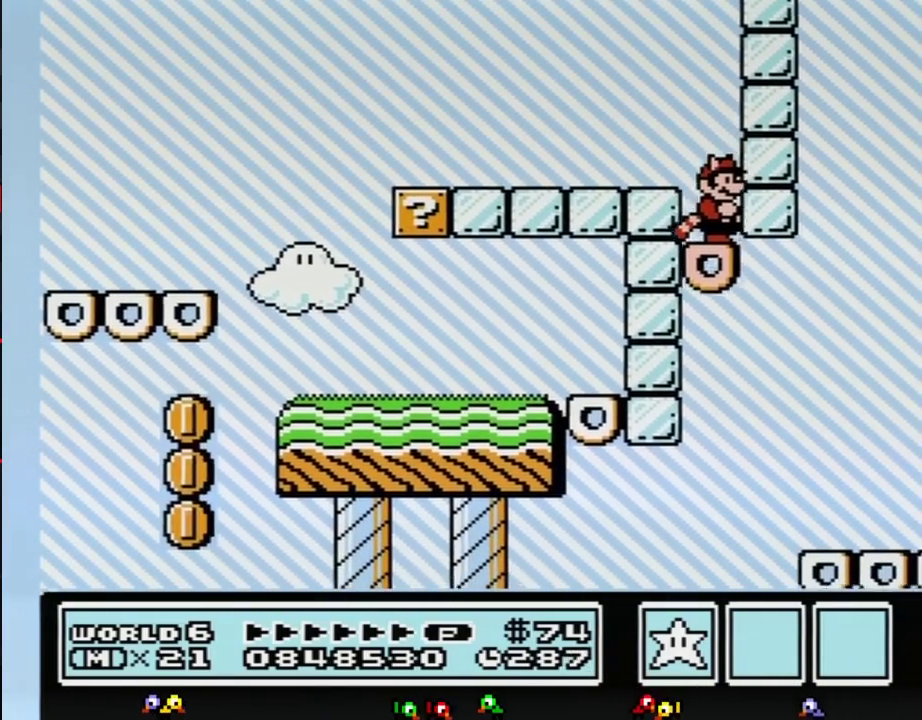
{"buttons": ["A", "DPAD_RIGHT"], "events": [[233, "DPAD_RIGHT", "down"], [317, "A", "down"]]}
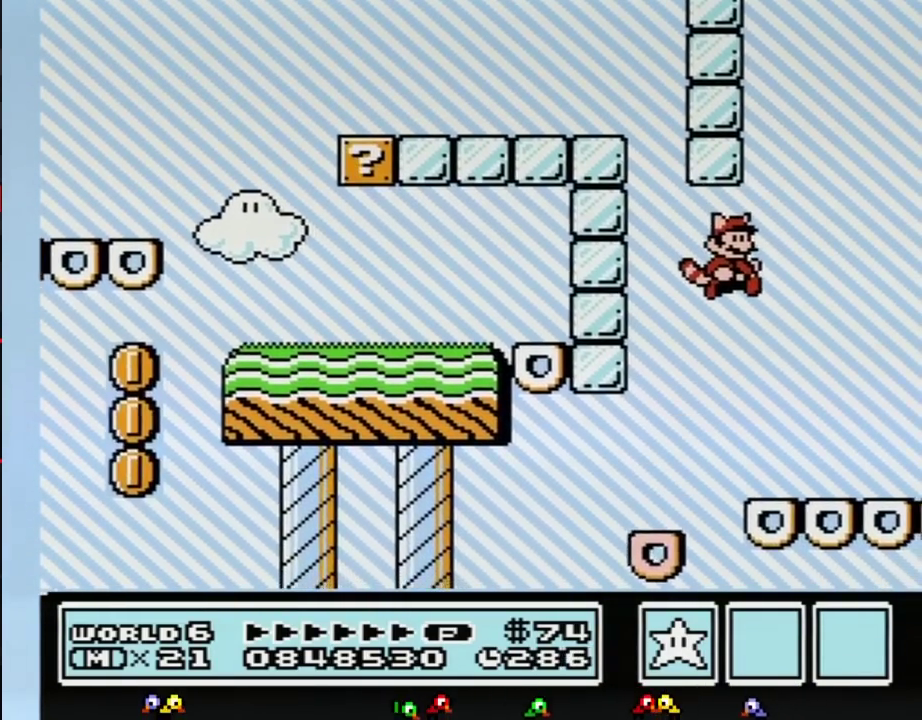
{"buttons": ["A", "DPAD_LEFT"], "events": [[17, "A", "up"], [100, "DPAD_RIGHT", "up"], [317, "DPAD_LEFT", "down"], [450, "A", "down"]]}